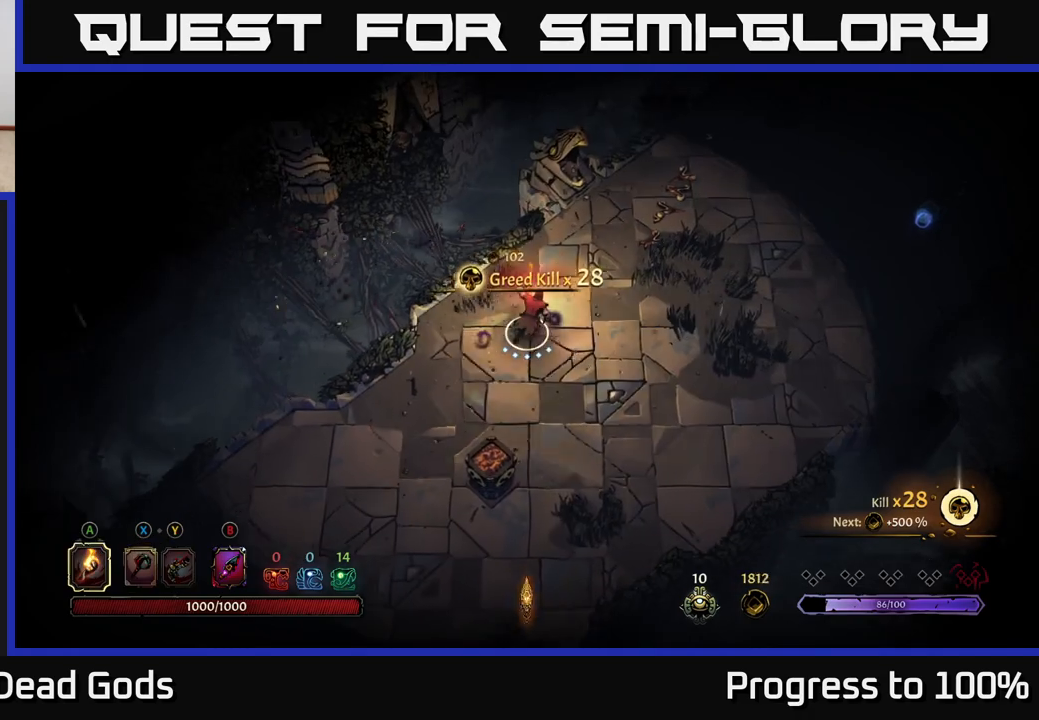
Gameplay with a controller (Xbox layout); each line is a JSON object with the inputs held at the frame after it. "events" lists button and stick changes between this image and that frame as [ms after this image, input, new state], when the widget could be followed in between.
{"buttons": [], "left_stick": "up-right", "right_stick": "center", "events": []}
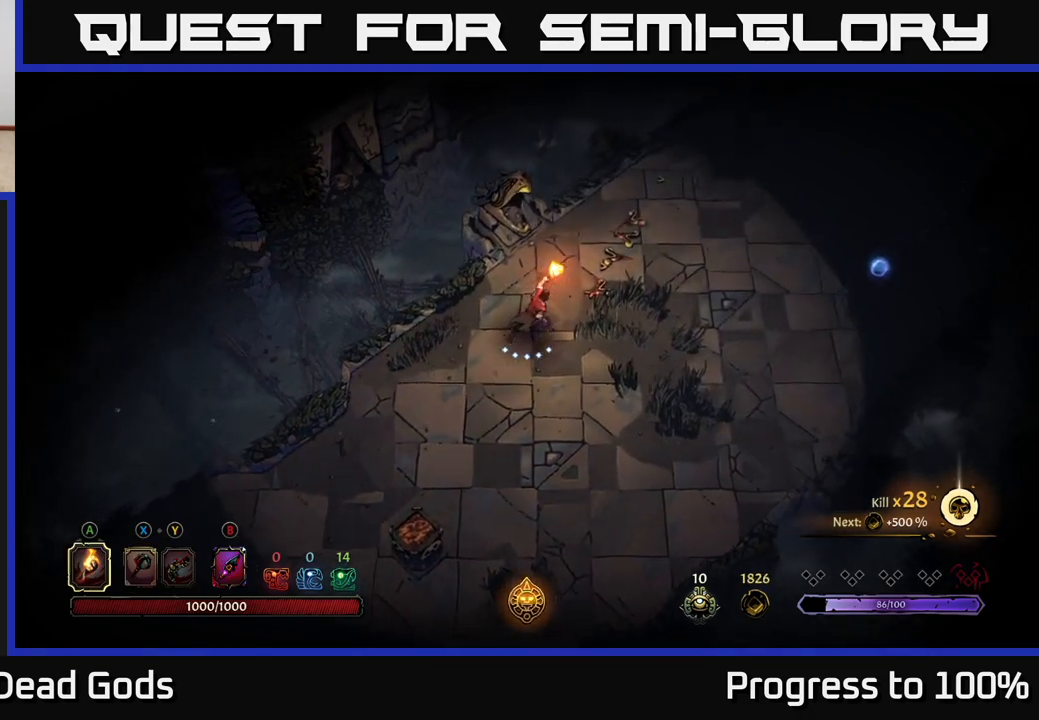
{"buttons": [], "left_stick": "right", "right_stick": "center", "events": [[250, "left_stick", "right"]]}
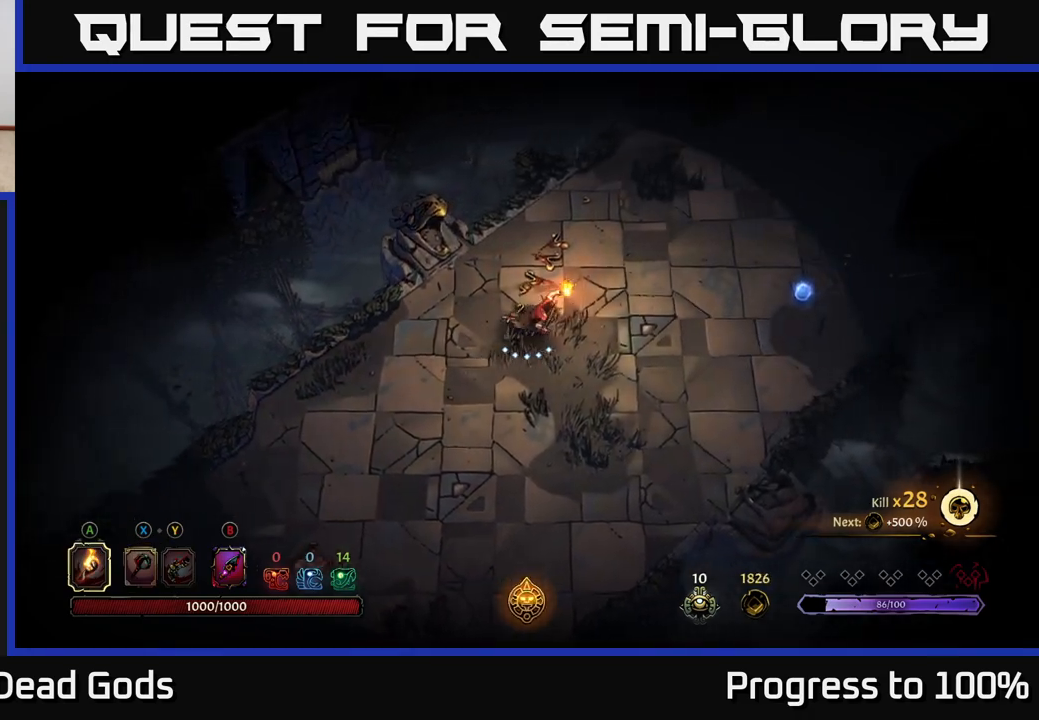
{"buttons": [], "left_stick": "right", "right_stick": "center", "events": []}
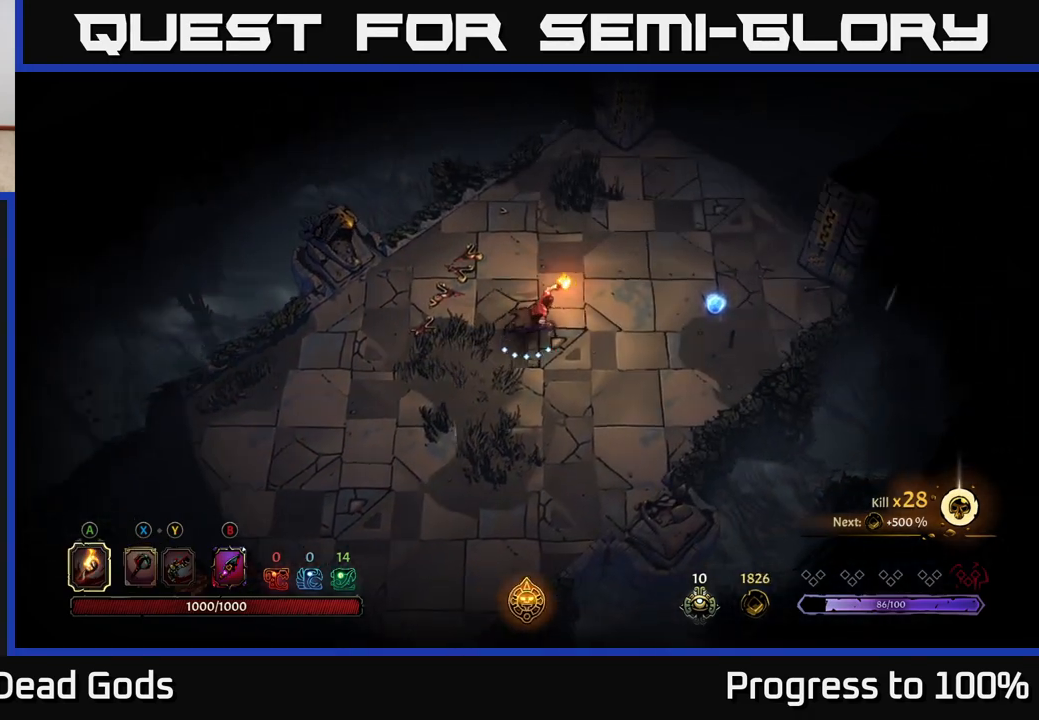
{"buttons": [], "left_stick": "up", "right_stick": "center", "events": [[33, "R2", "down"], [167, "R2", "up"], [317, "left_stick", "center"], [483, "left_stick", "up"]]}
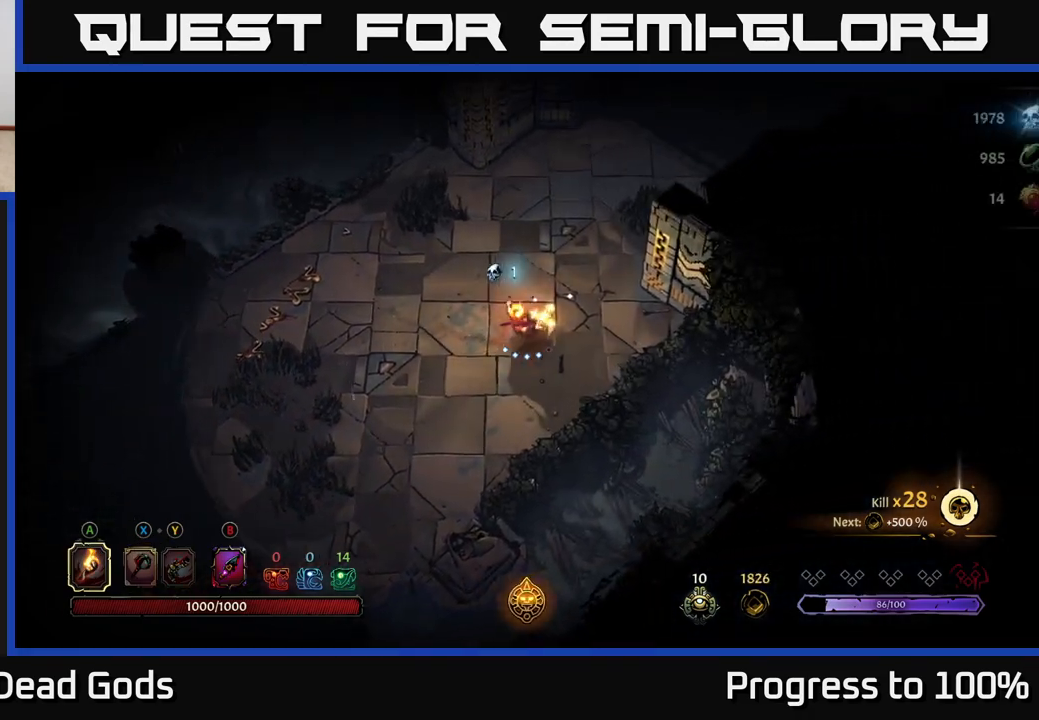
{"buttons": [], "left_stick": "up", "right_stick": "center", "events": []}
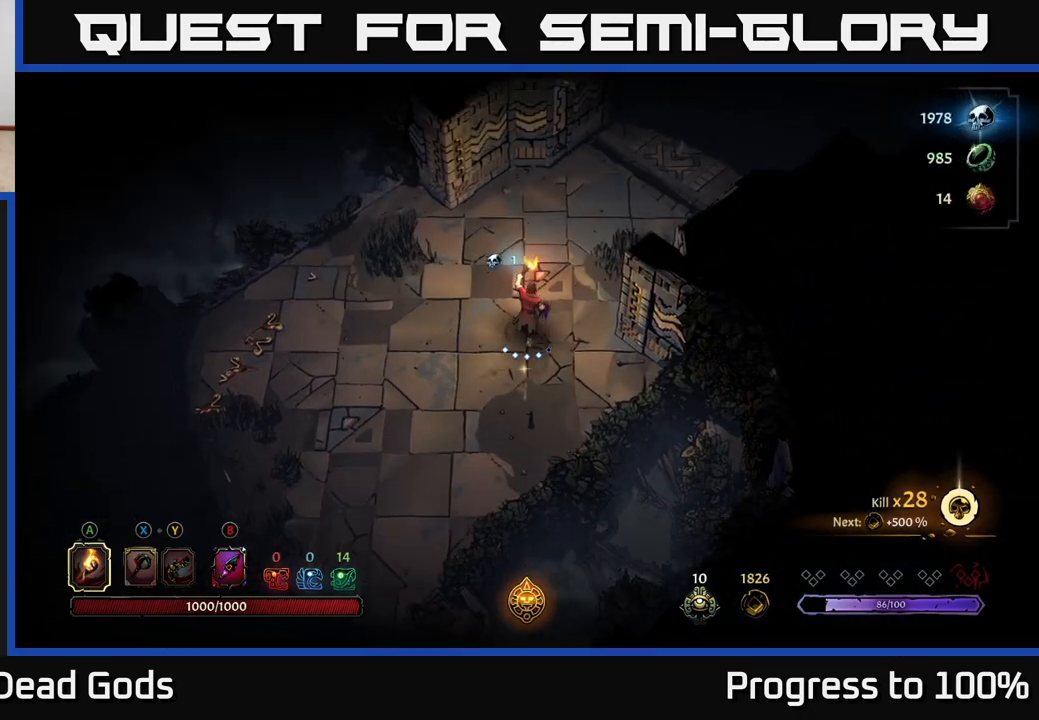
{"buttons": [], "left_stick": "up-right", "right_stick": "center", "events": [[100, "left_stick", "up-right"]]}
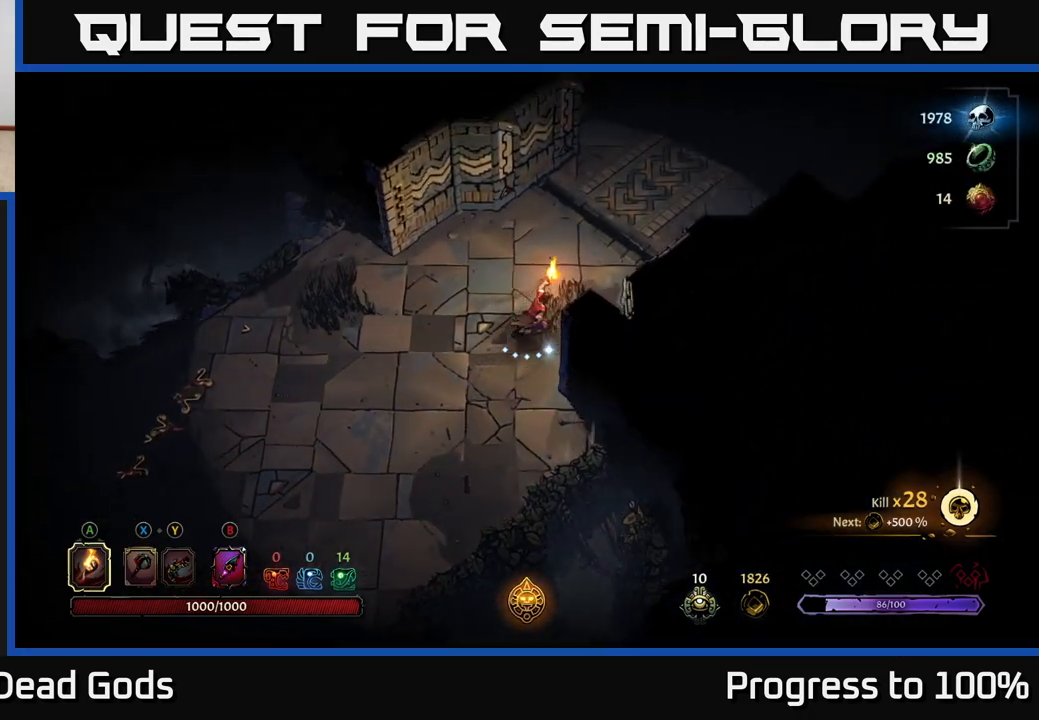
{"buttons": [], "left_stick": "up-right", "right_stick": "center", "events": []}
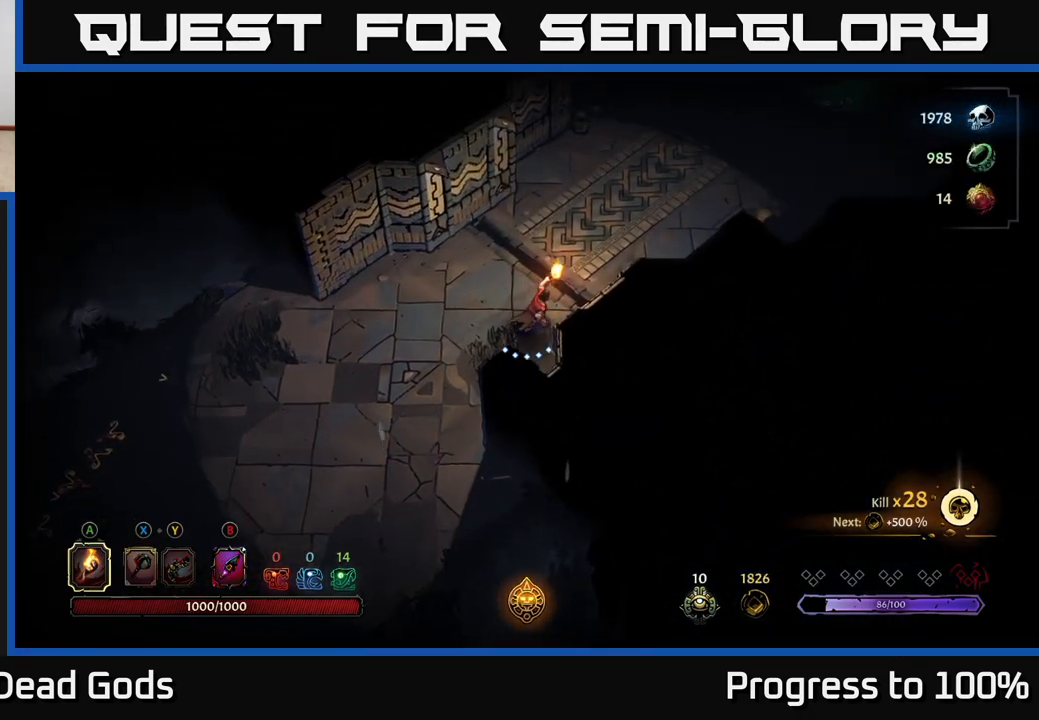
{"buttons": [], "left_stick": "up-right", "right_stick": "center", "events": []}
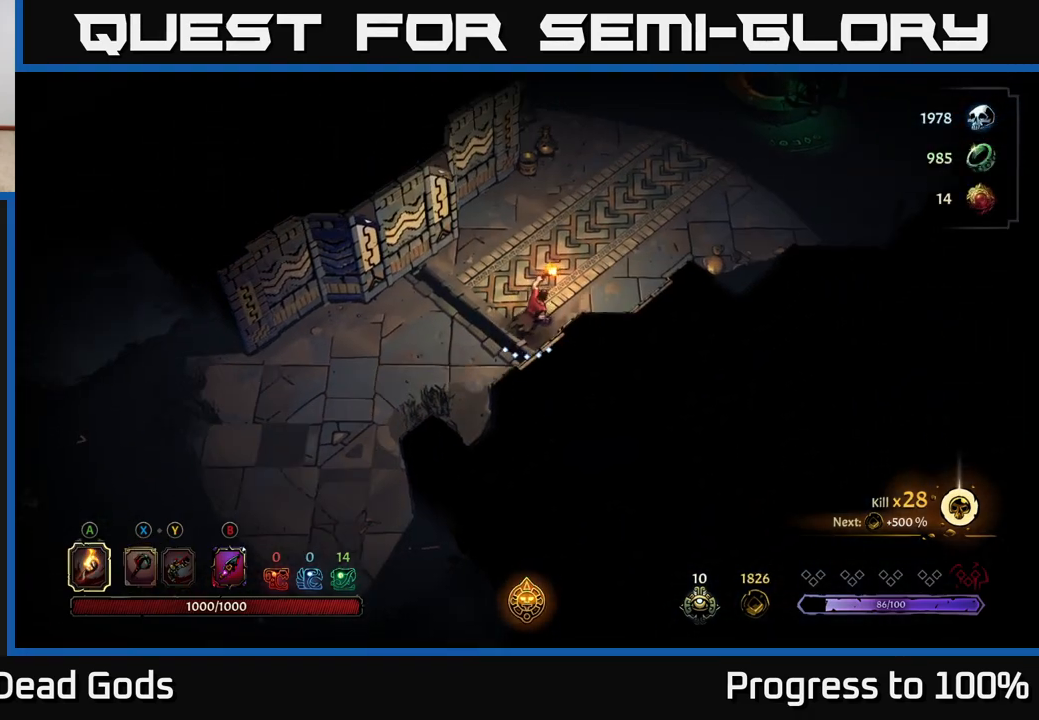
{"buttons": [], "left_stick": "up-right", "right_stick": "center", "events": []}
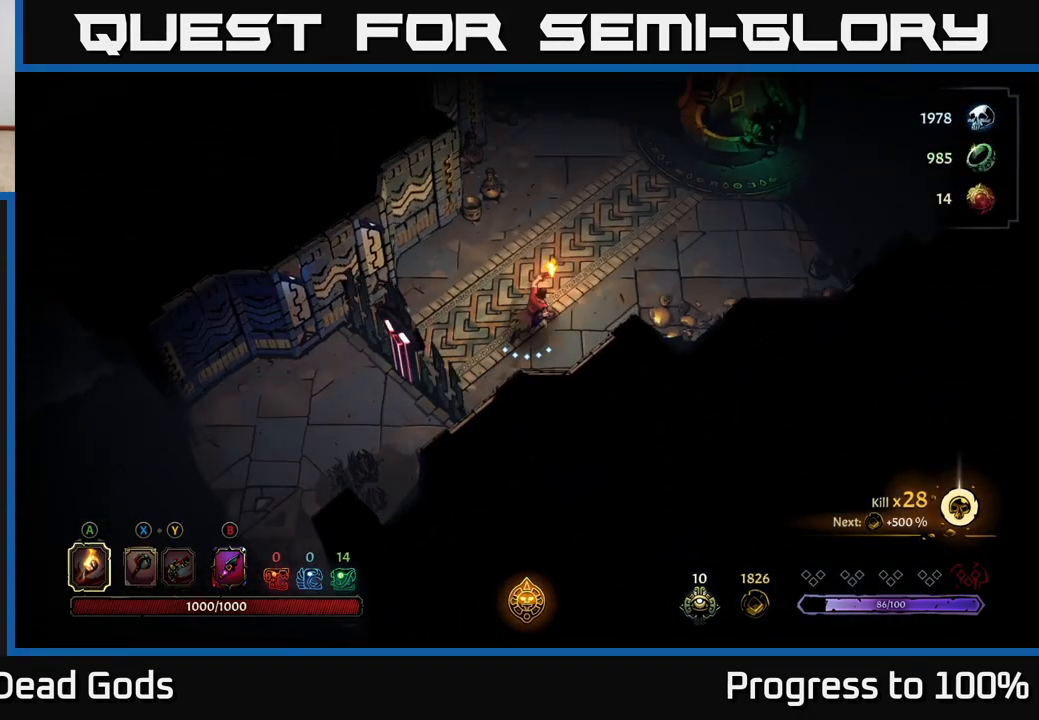
{"buttons": [], "left_stick": "up-right", "right_stick": "center", "events": []}
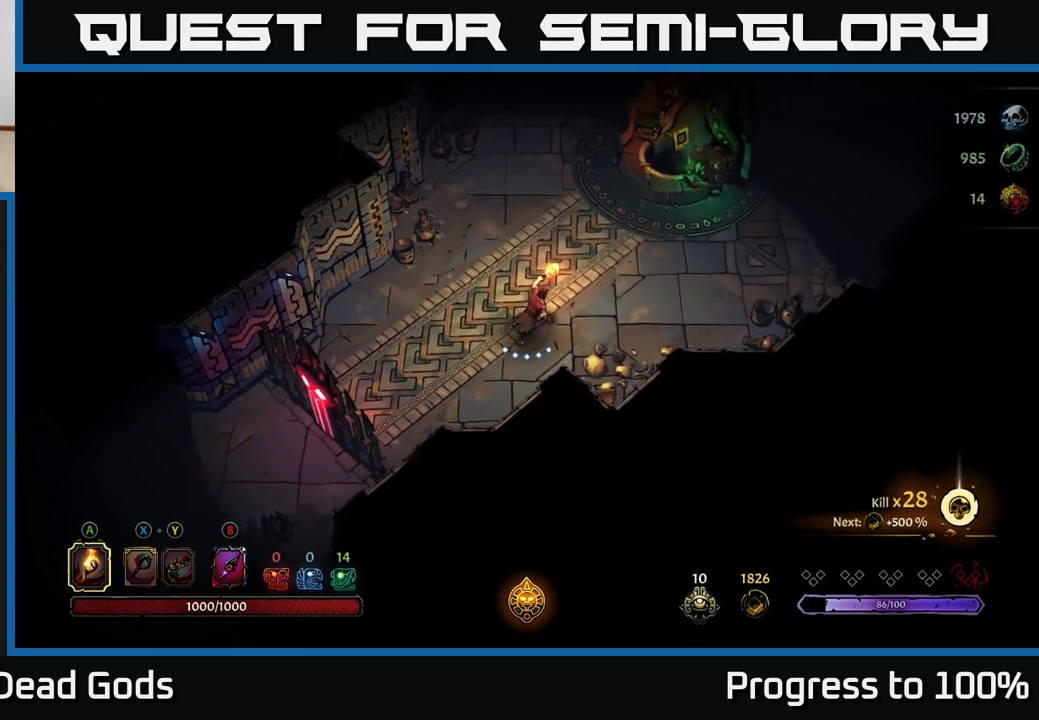
{"buttons": [], "left_stick": "up-right", "right_stick": "center", "events": []}
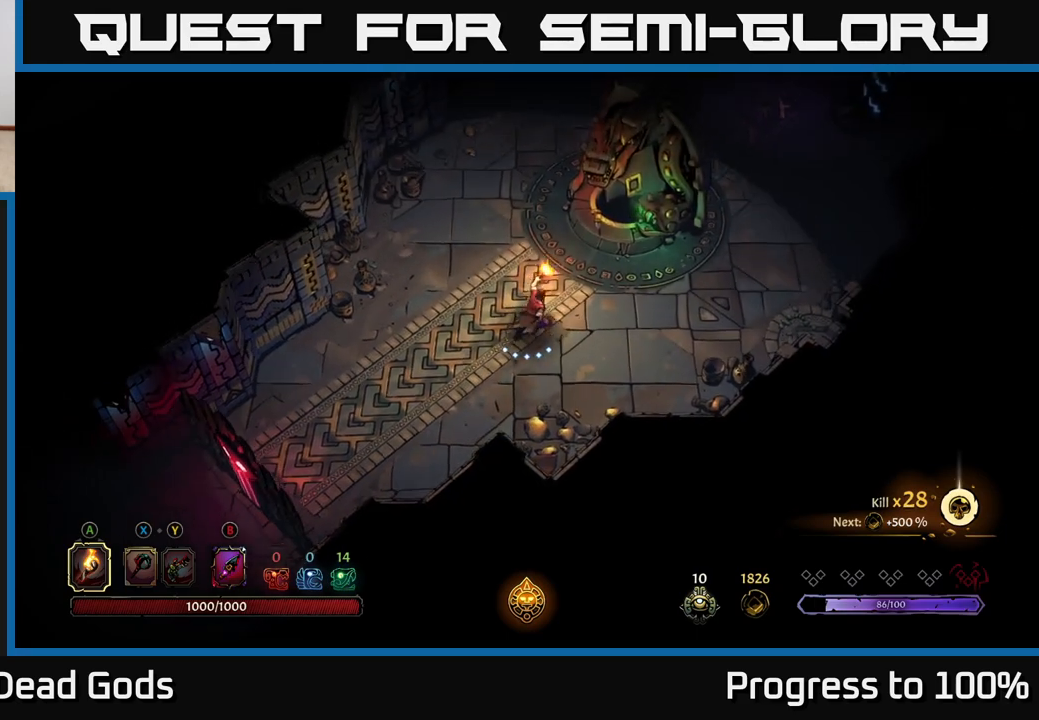
{"buttons": [], "left_stick": "up-right", "right_stick": "center", "events": [[67, "left_stick", "up"], [300, "left_stick", "up-right"]]}
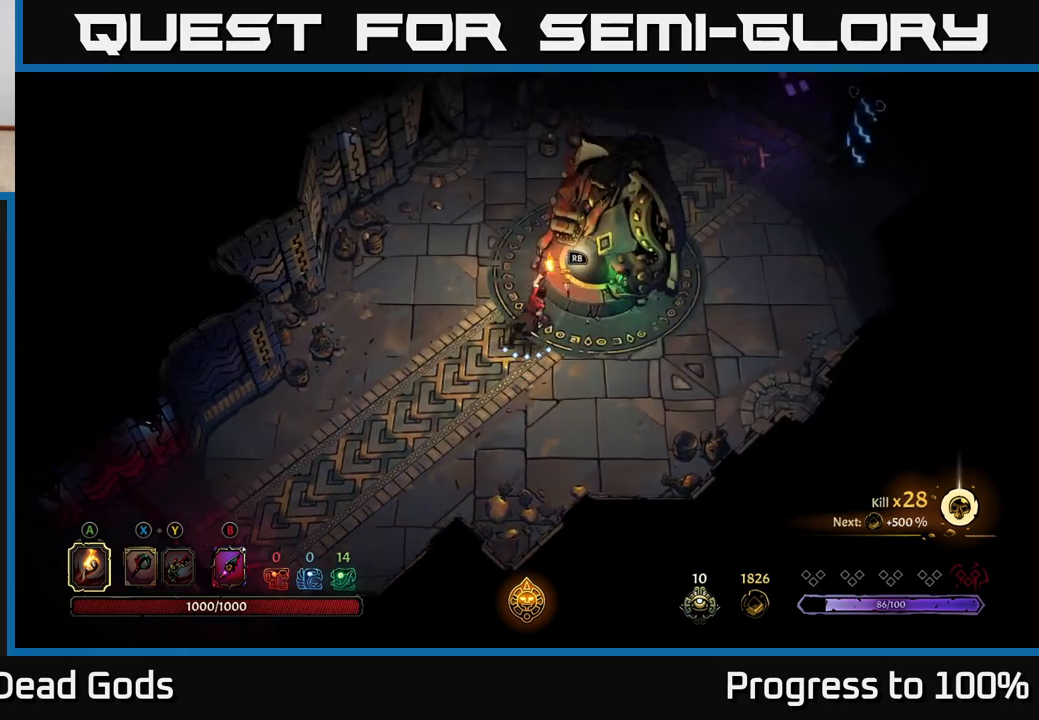
{"buttons": [], "left_stick": "center", "right_stick": "center", "events": [[167, "R1", "down"], [200, "left_stick", "center"], [267, "R1", "up"]]}
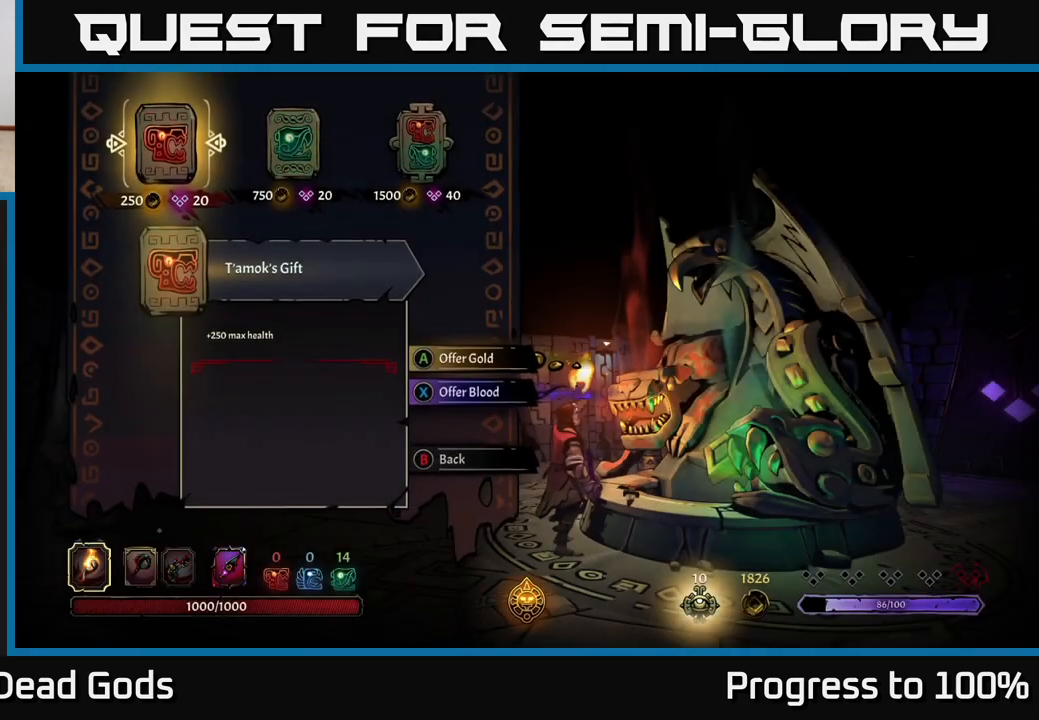
{"buttons": [], "left_stick": "right", "right_stick": "center", "events": [[183, "left_stick", "right"], [333, "left_stick", "center"], [400, "left_stick", "right"]]}
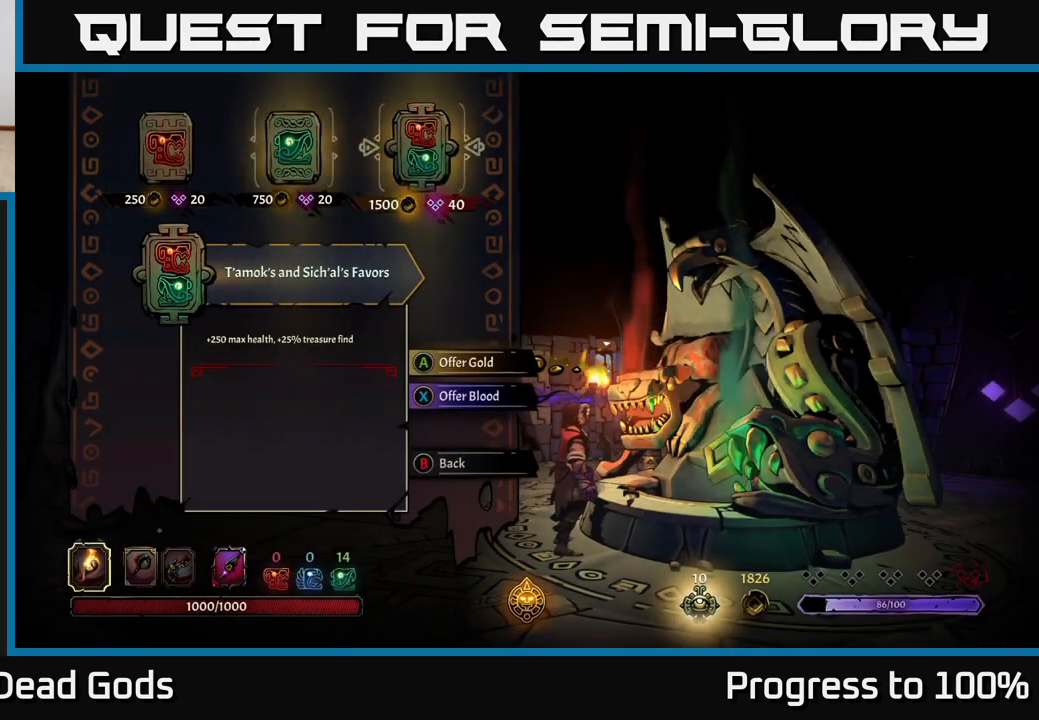
{"buttons": [], "left_stick": "center", "right_stick": "center", "events": [[67, "left_stick", "center"]]}
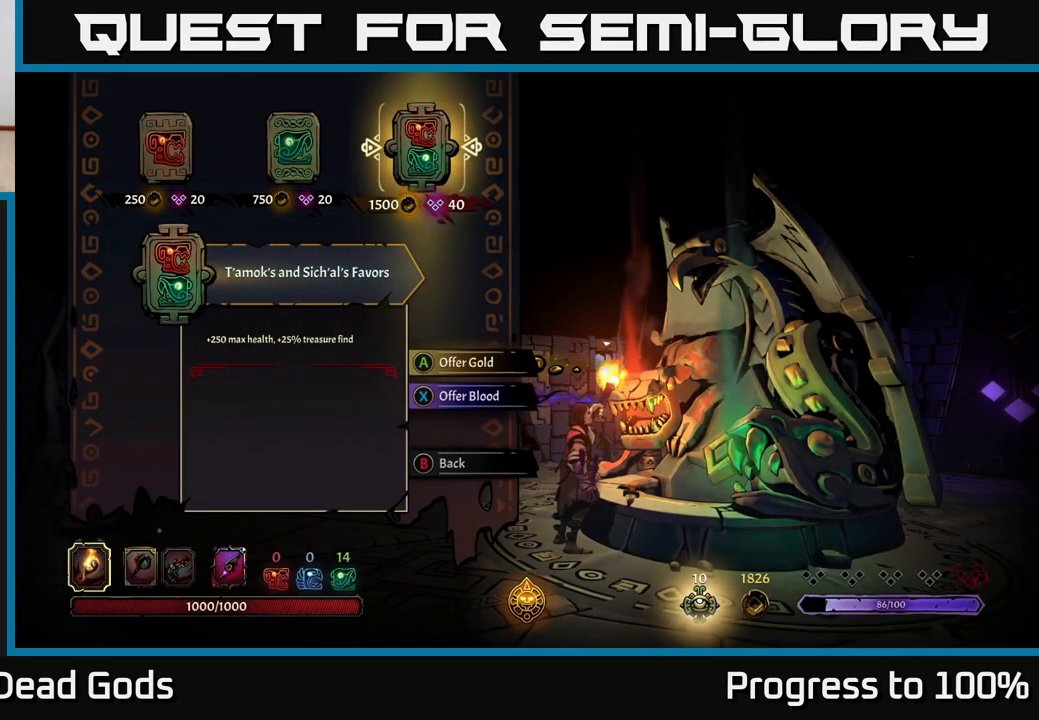
{"buttons": [], "left_stick": "center", "right_stick": "center", "events": []}
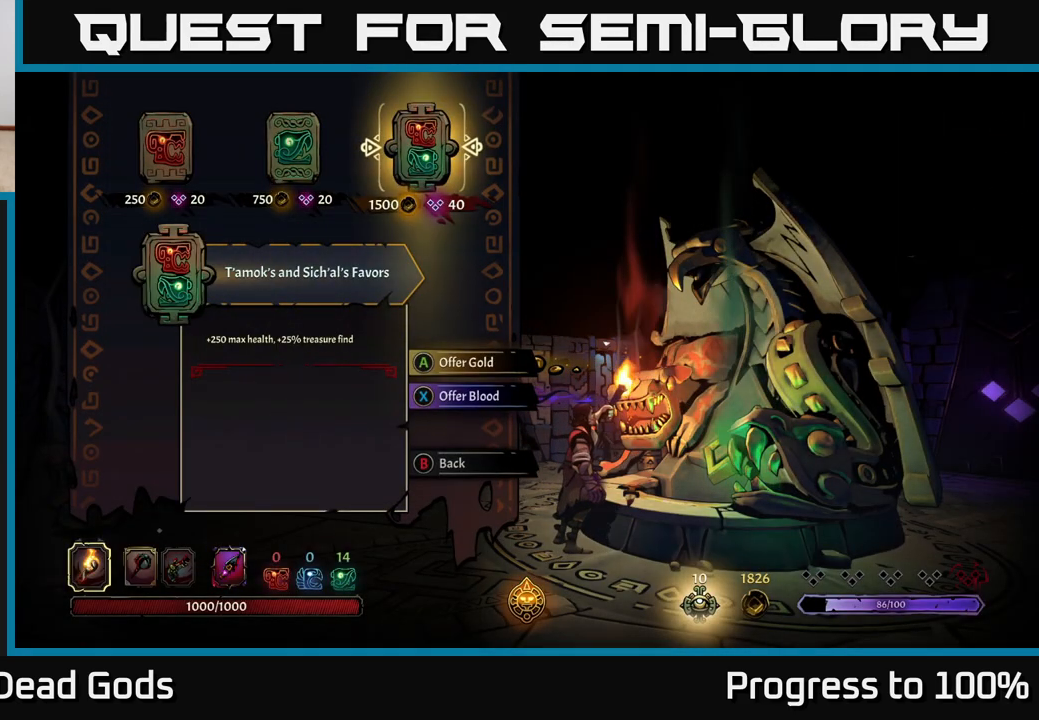
{"buttons": [], "left_stick": "center", "right_stick": "center", "events": []}
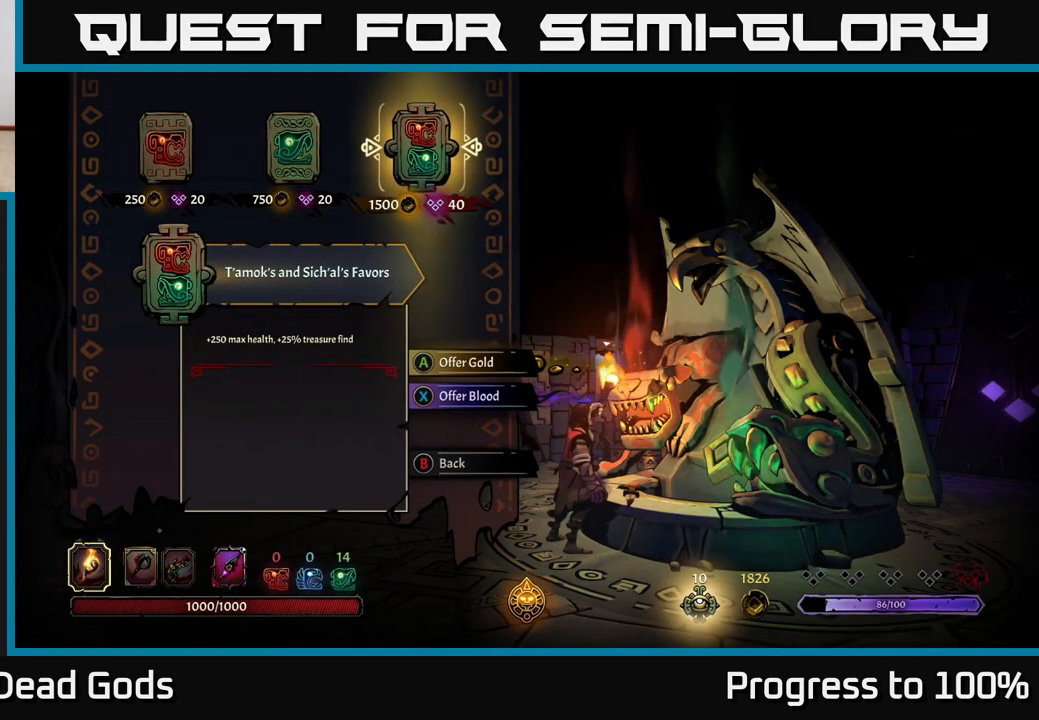
{"buttons": [], "left_stick": "center", "right_stick": "center", "events": []}
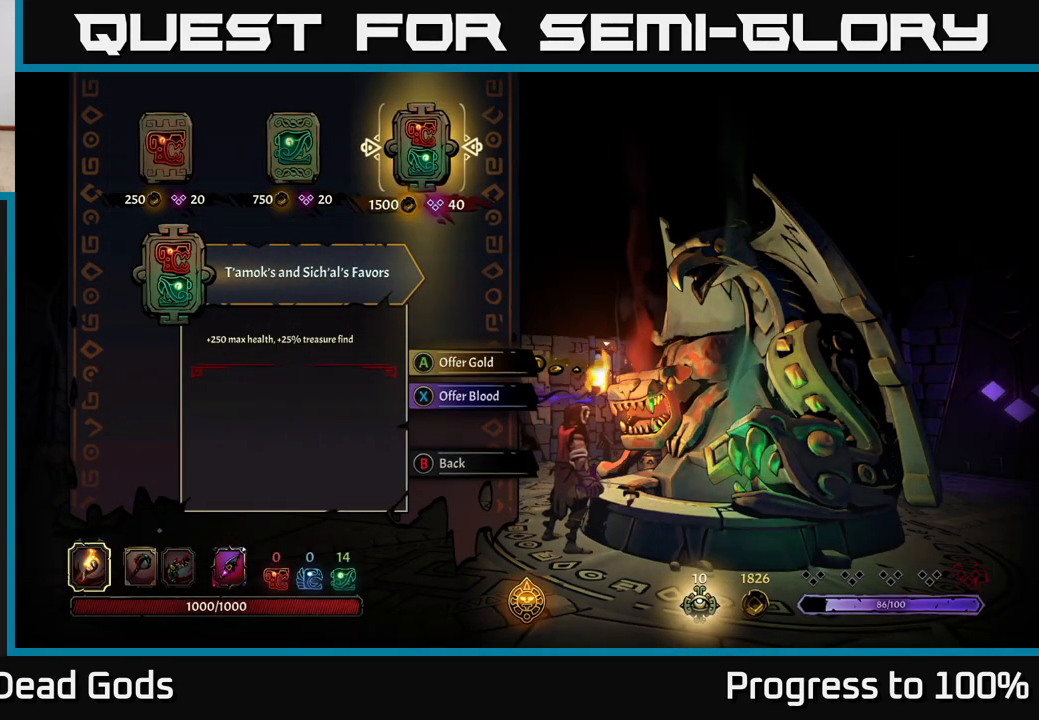
{"buttons": [], "left_stick": "center", "right_stick": "center", "events": []}
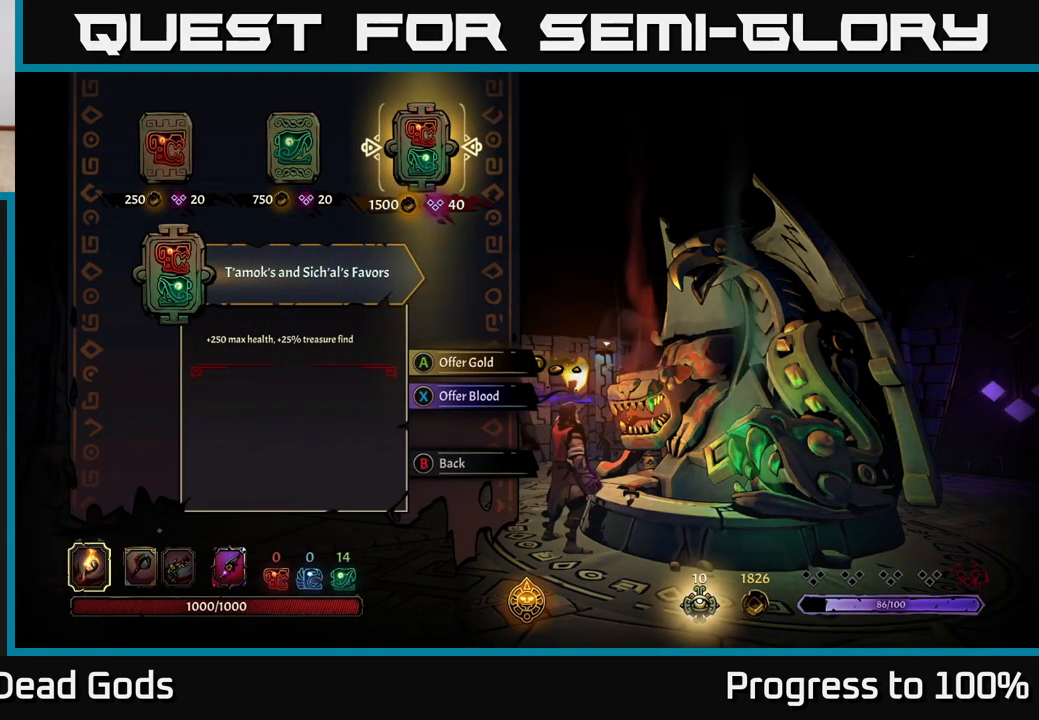
{"buttons": [], "left_stick": "center", "right_stick": "center", "events": []}
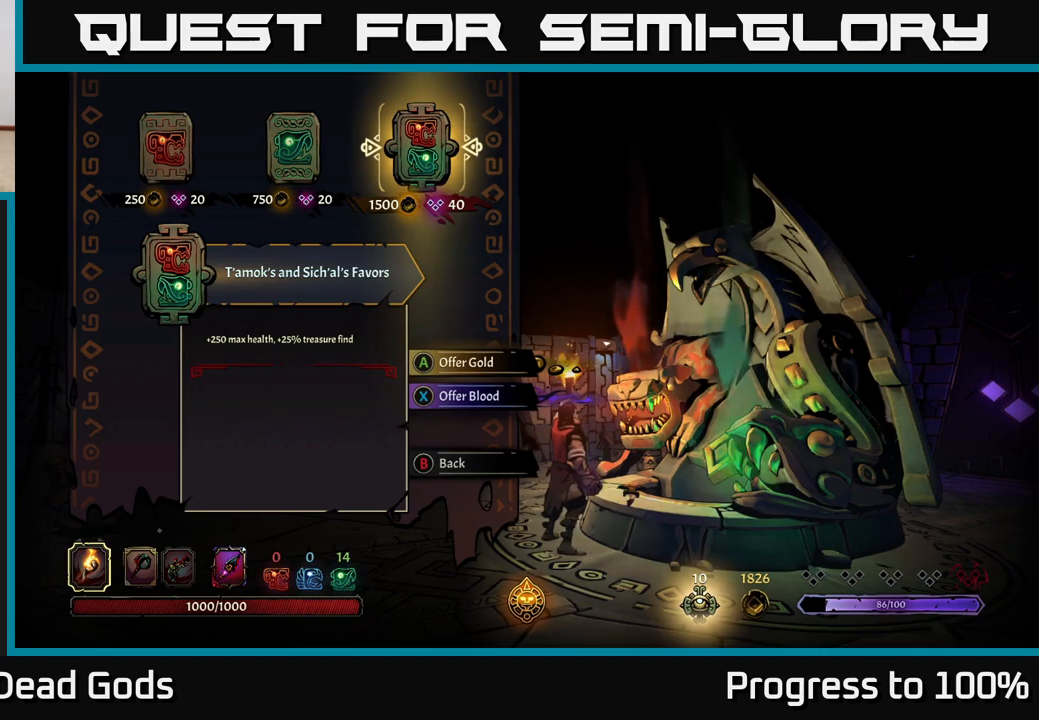
{"buttons": [], "left_stick": "center", "right_stick": "center", "events": []}
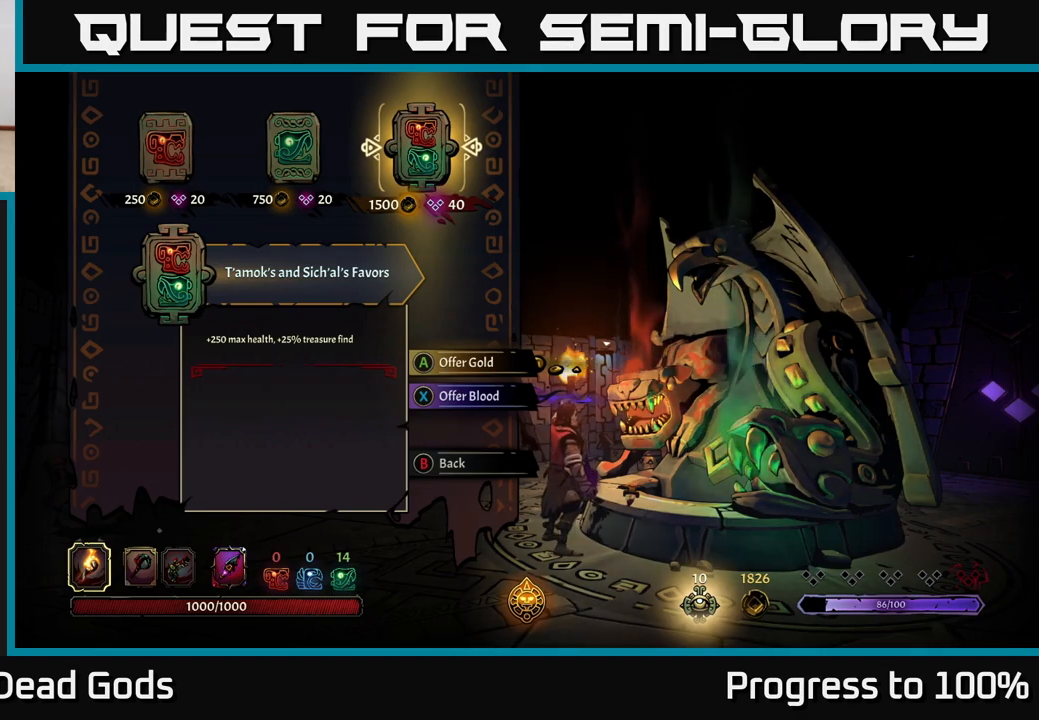
{"buttons": [], "left_stick": "center", "right_stick": "center", "events": []}
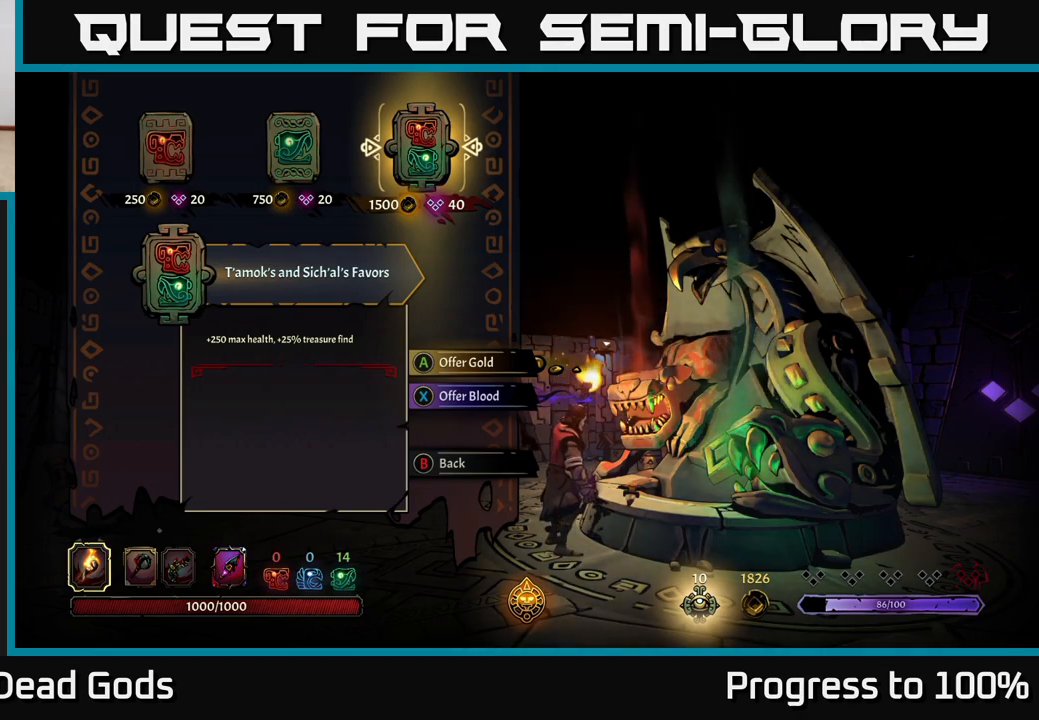
{"buttons": [], "left_stick": "center", "right_stick": "center", "events": [[350, "B", "down"], [450, "B", "up"]]}
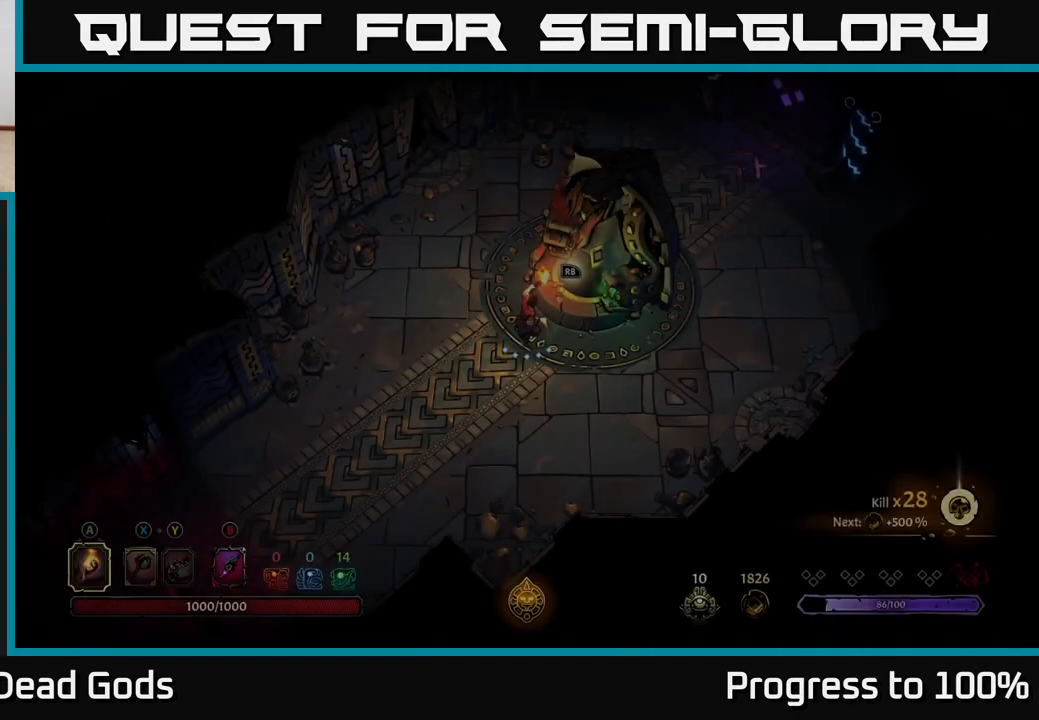
{"buttons": [], "left_stick": "center", "right_stick": "center", "events": [[300, "START", "down"], [400, "START", "up"]]}
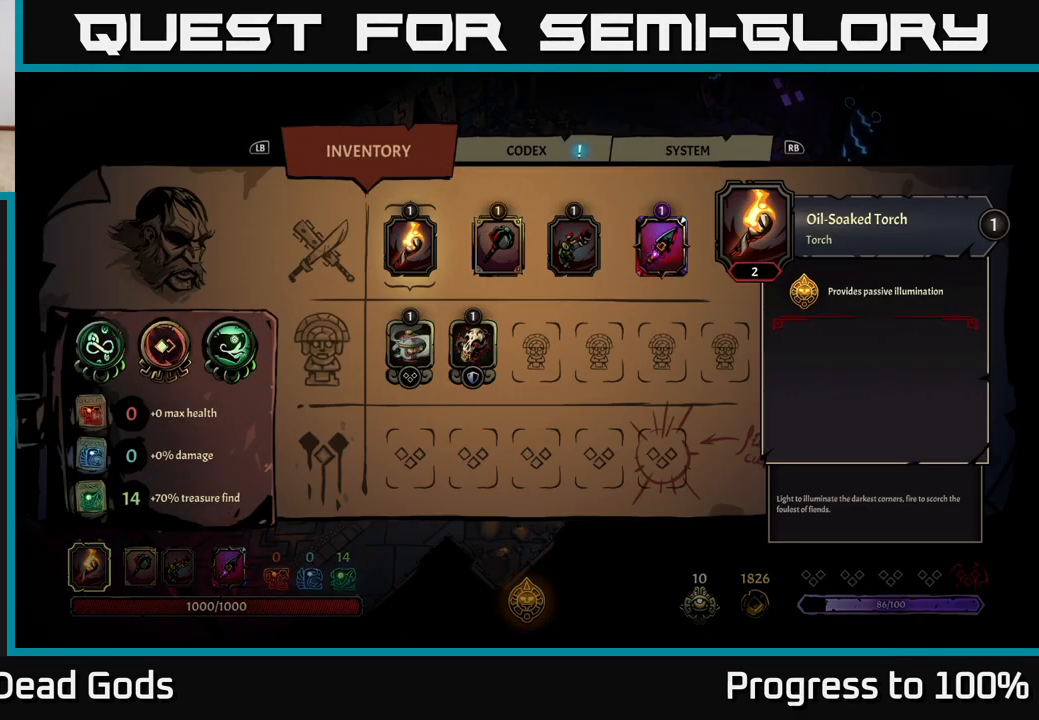
{"buttons": [], "left_stick": "center", "right_stick": "center", "events": [[400, "B", "down"], [500, "B", "up"]]}
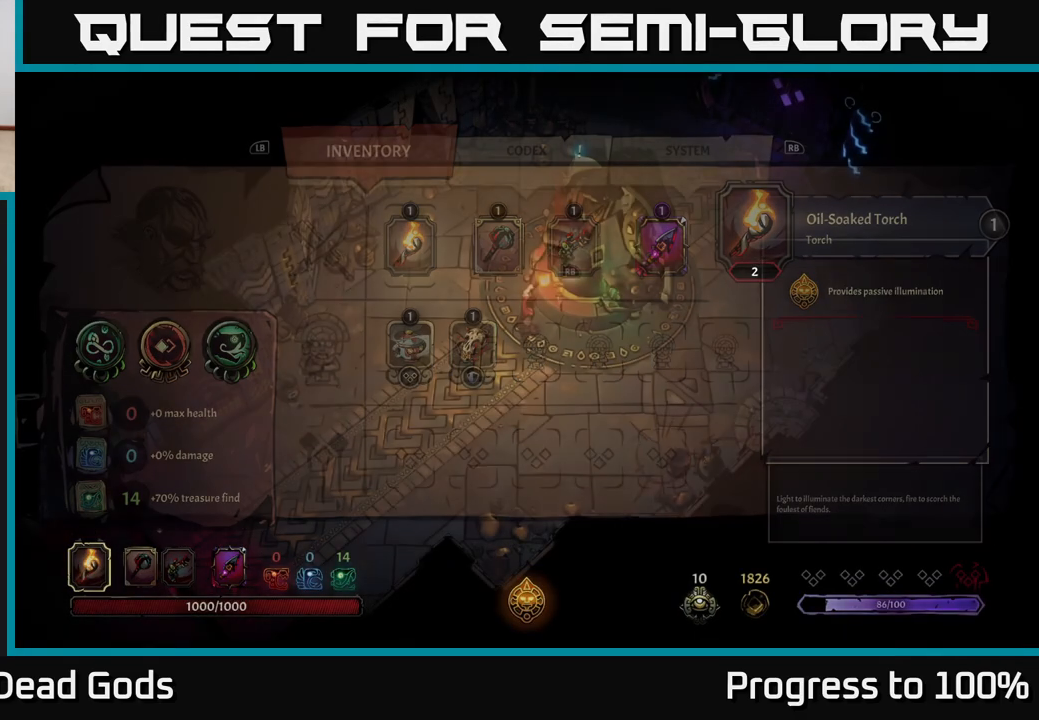
{"buttons": [], "left_stick": "center", "right_stick": "center", "events": [[300, "SELECT", "down"], [383, "SELECT", "up"]]}
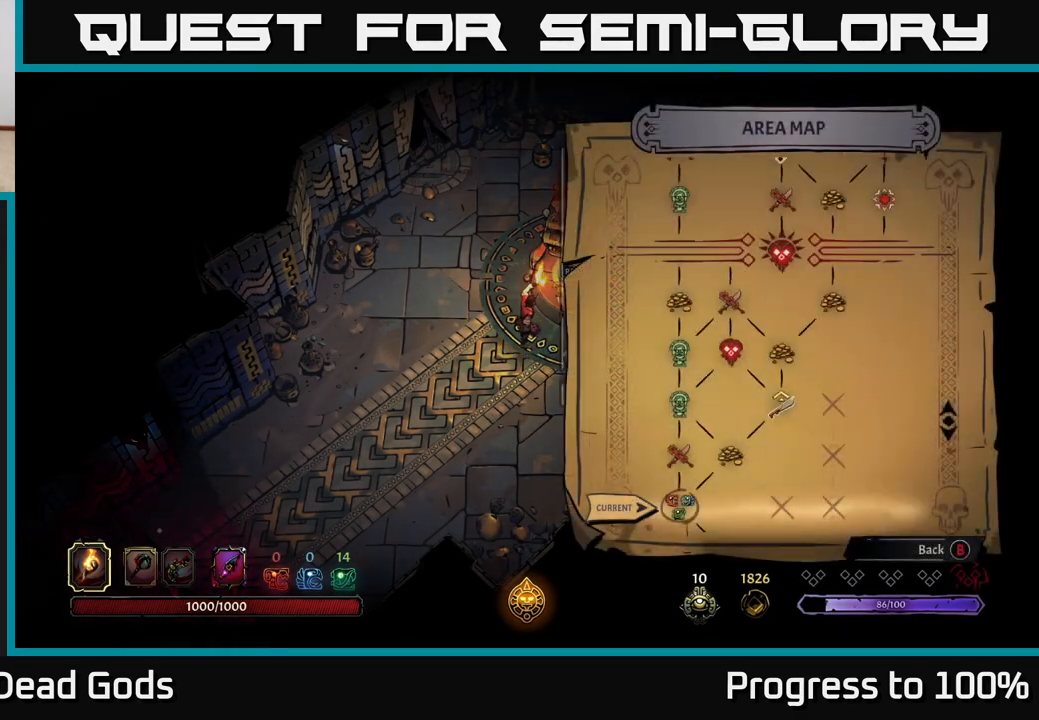
{"buttons": [], "left_stick": "center", "right_stick": "center", "events": []}
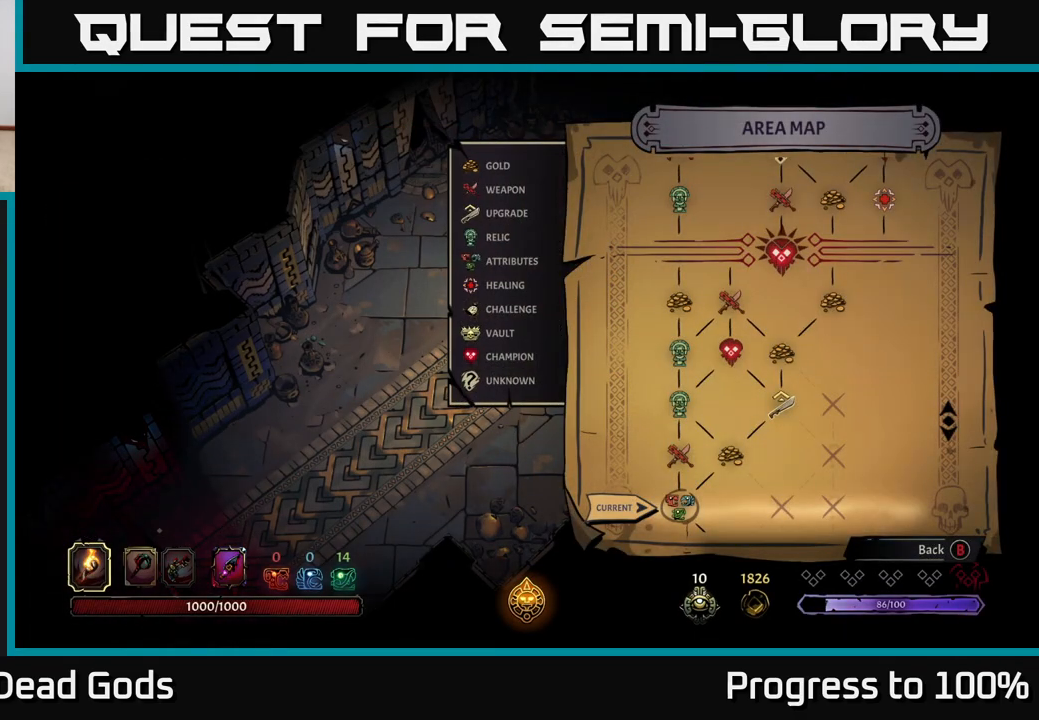
{"buttons": [], "left_stick": "center", "right_stick": "center", "events": [[150, "left_stick", "up-right"], [317, "left_stick", "center"]]}